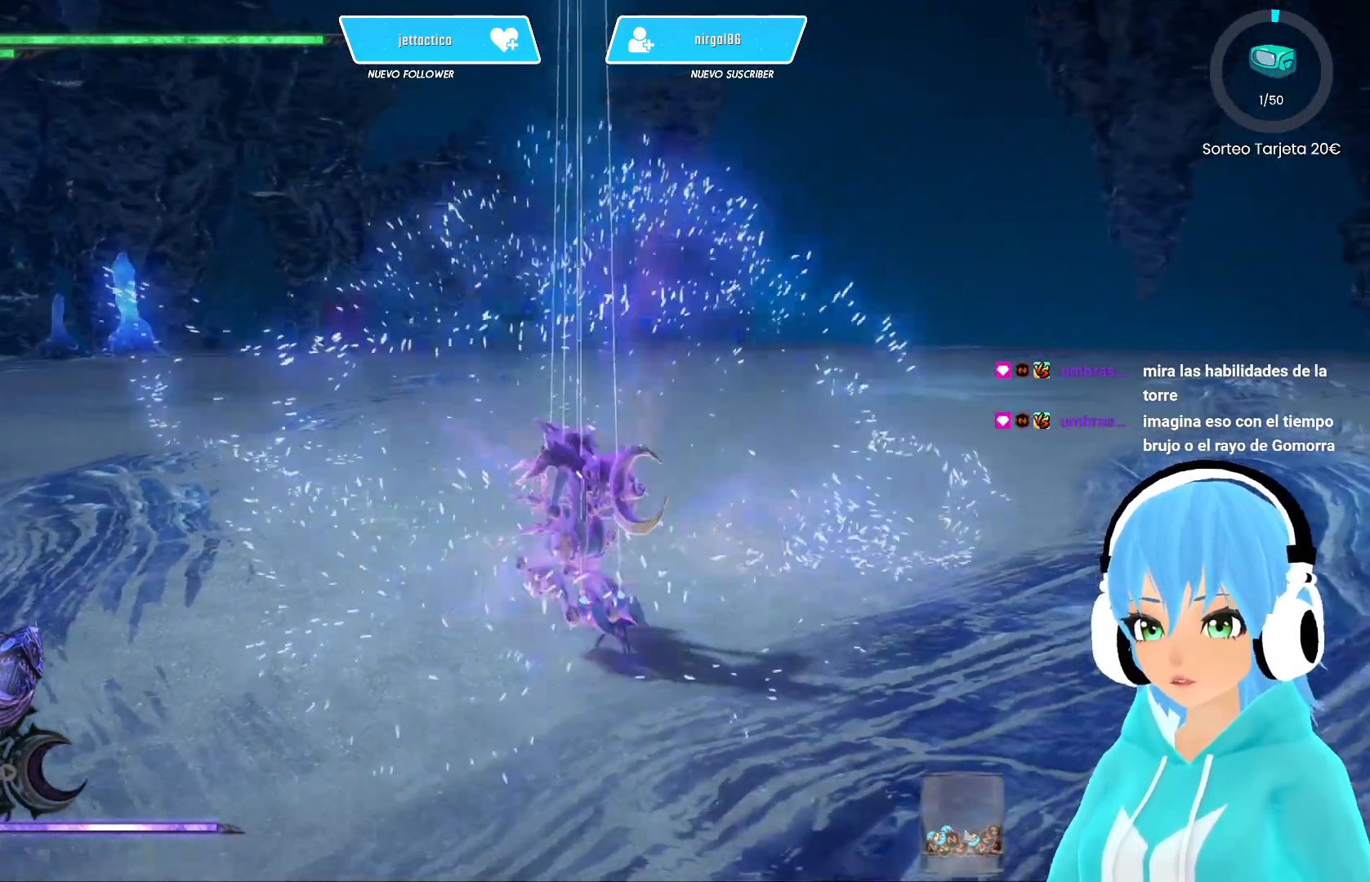
Gameplay with a controller (Xbox layout); each line is a JSON object with the inputs held at the frame after it. "events" lists button and stick changes between this image and that frame as [ms after this image, input, new state], when the widget could be followed in between.
{"buttons": [], "left_stick": "center", "right_stick": "center", "events": []}
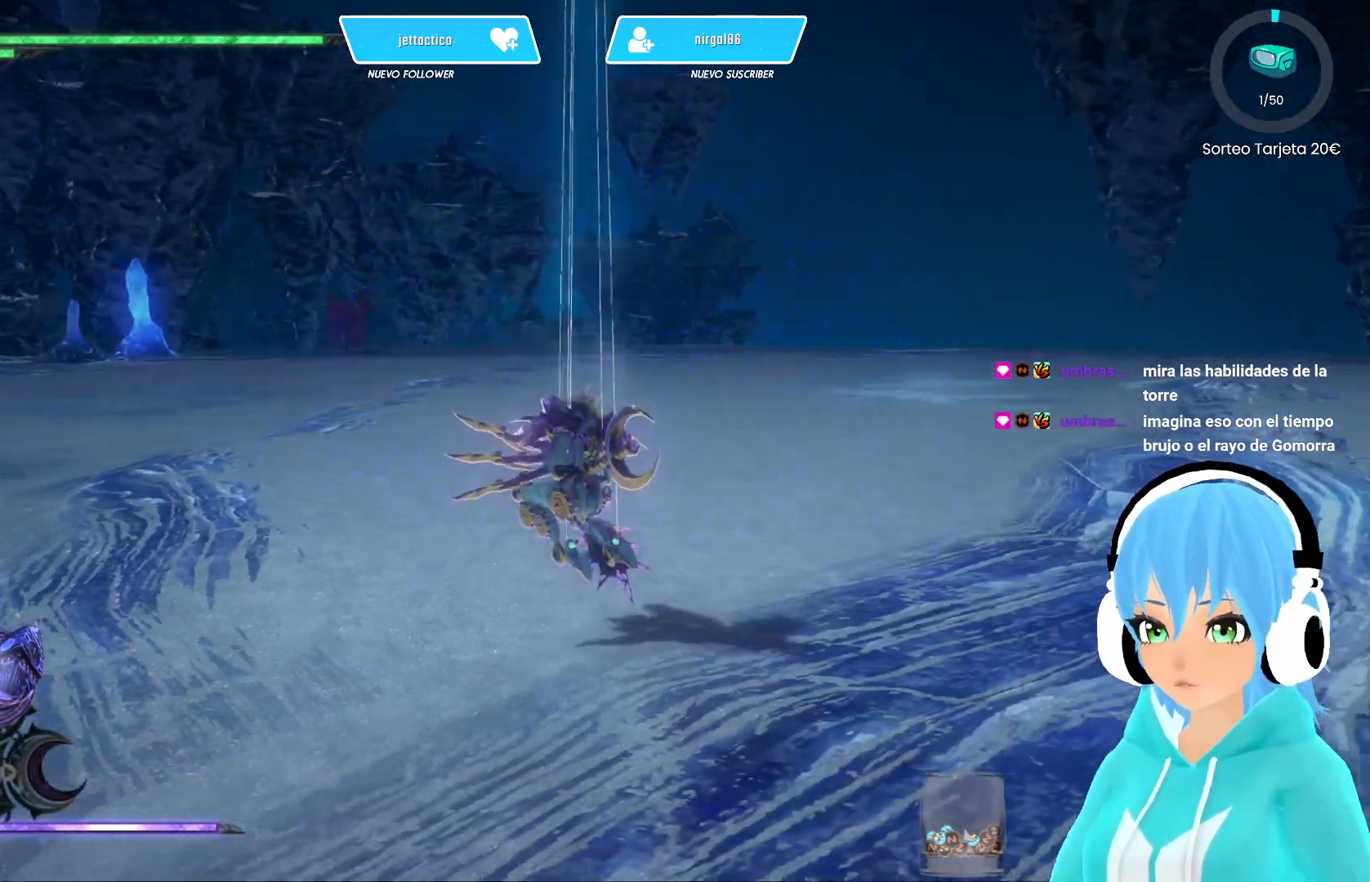
{"buttons": [], "left_stick": "center", "right_stick": "center", "events": []}
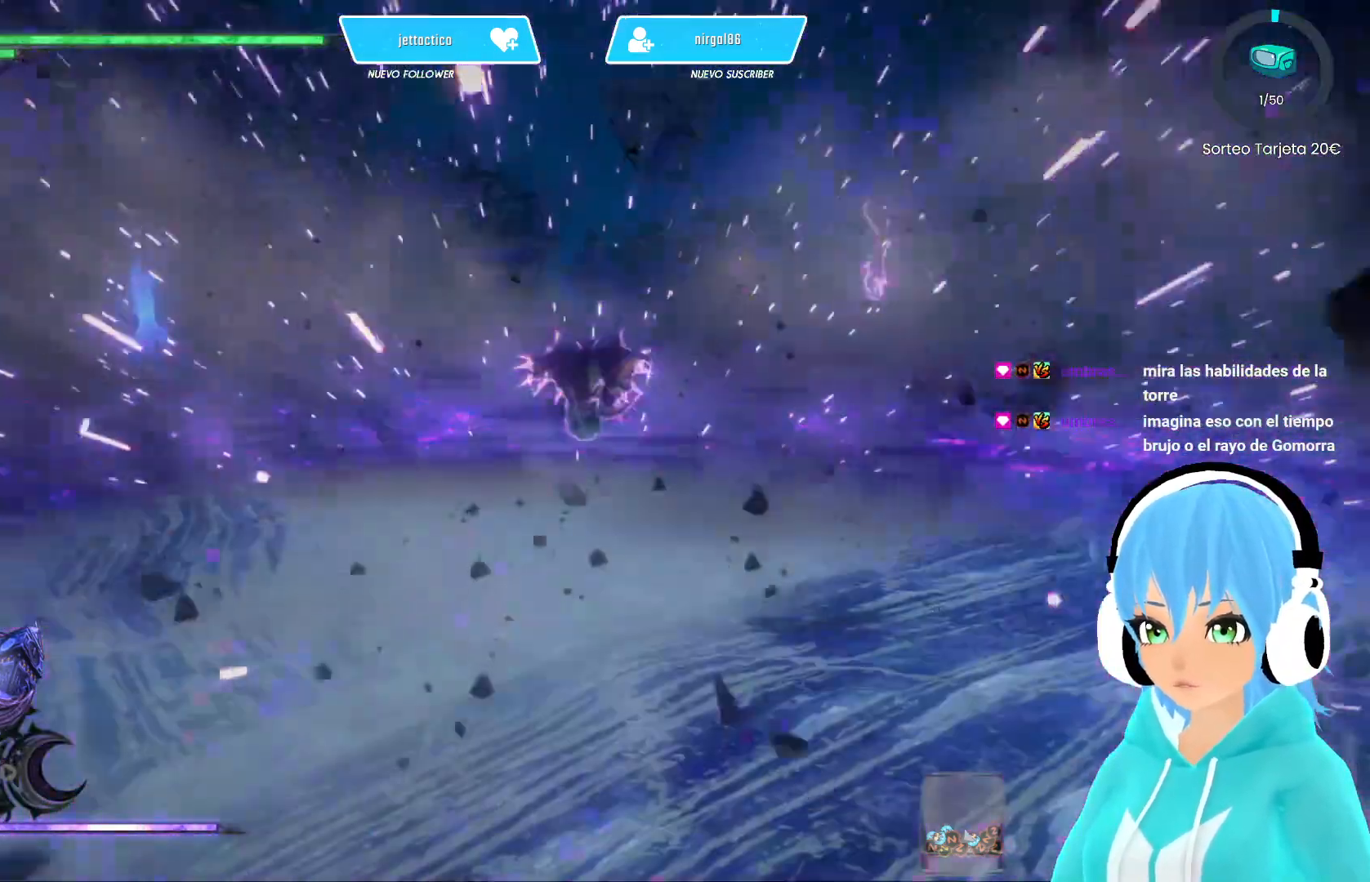
{"buttons": [], "left_stick": "center", "right_stick": "center", "events": []}
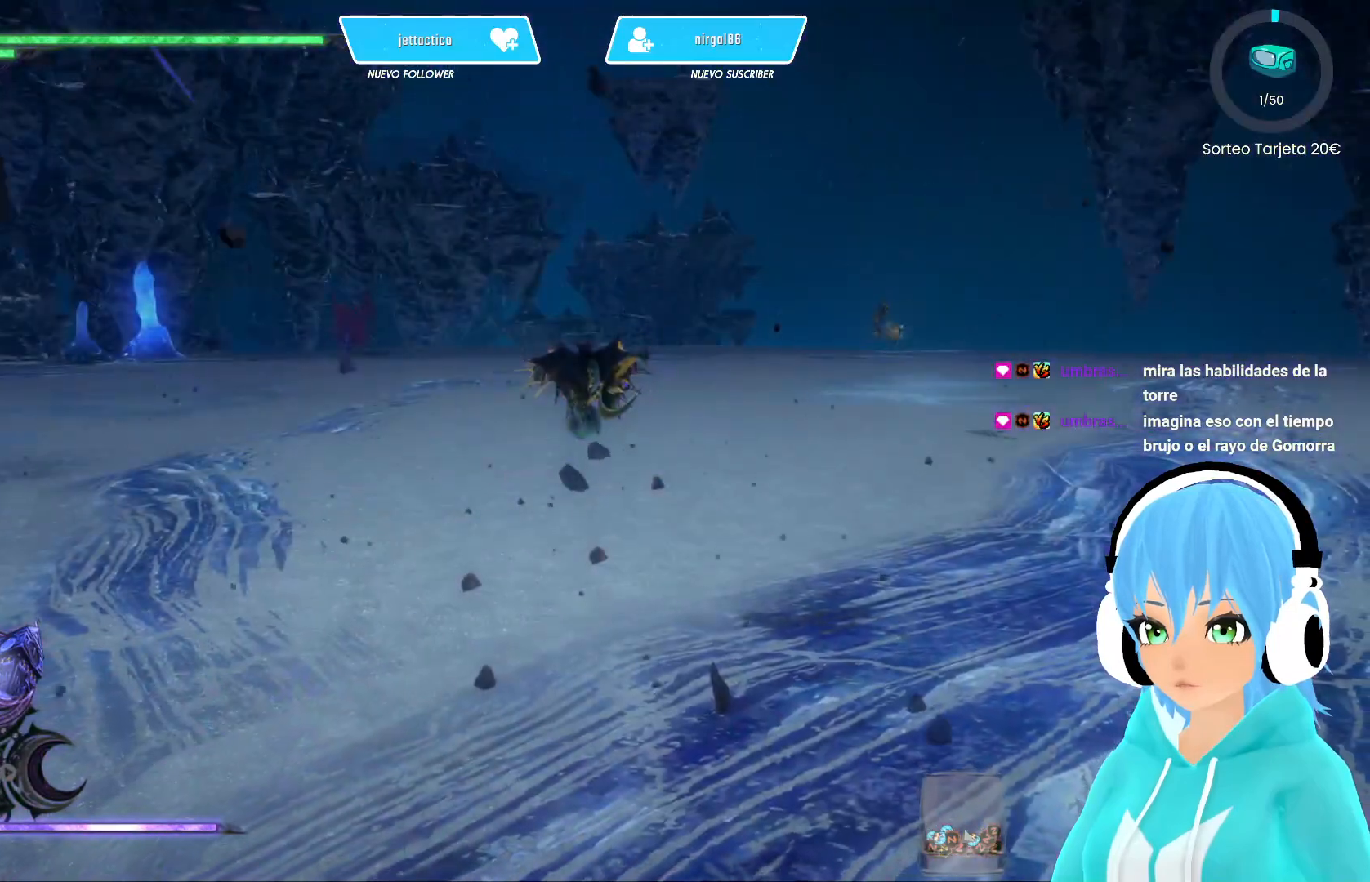
{"buttons": [], "left_stick": "center", "right_stick": "center", "events": []}
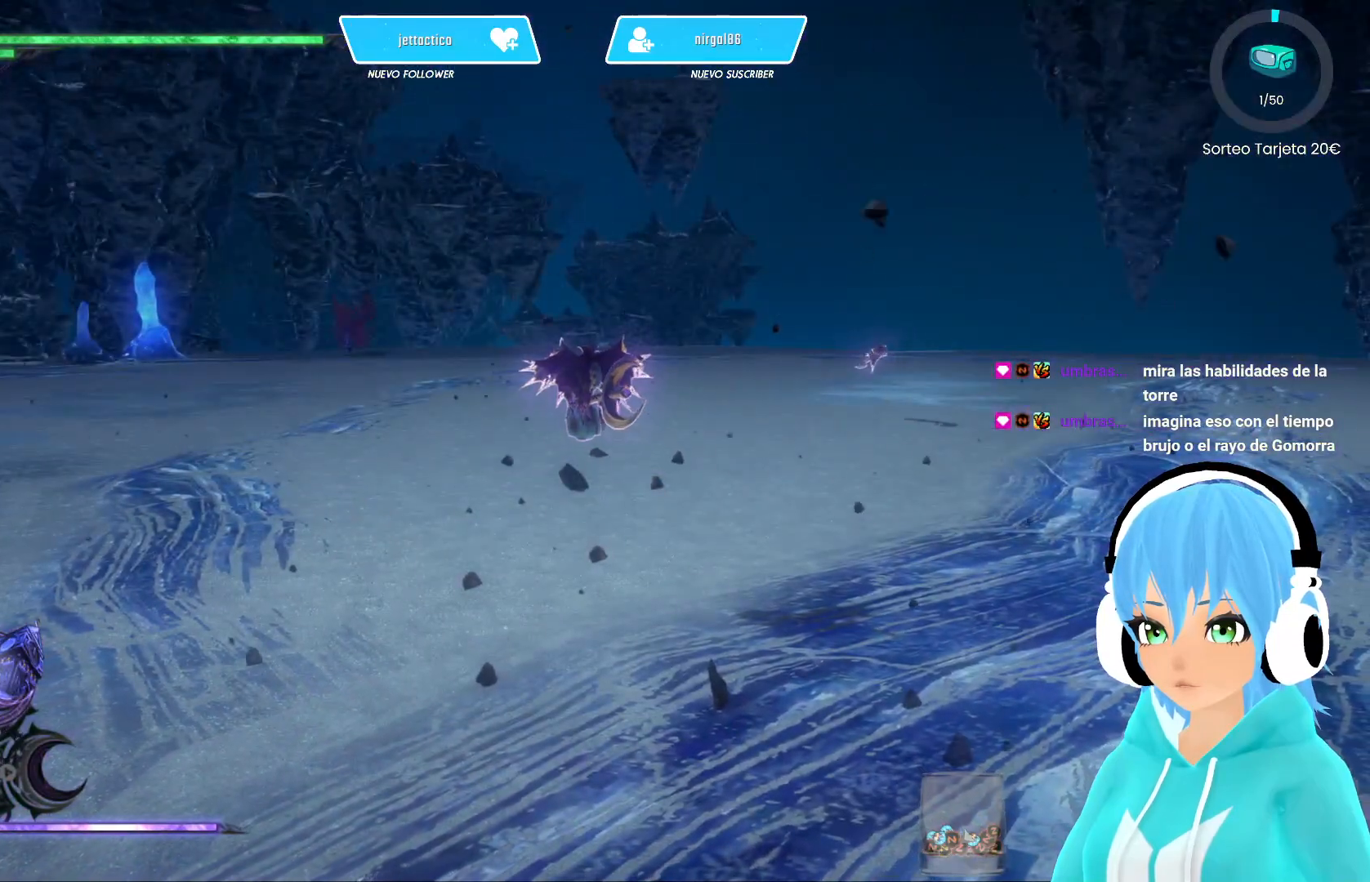
{"buttons": [], "left_stick": "center", "right_stick": "center", "events": []}
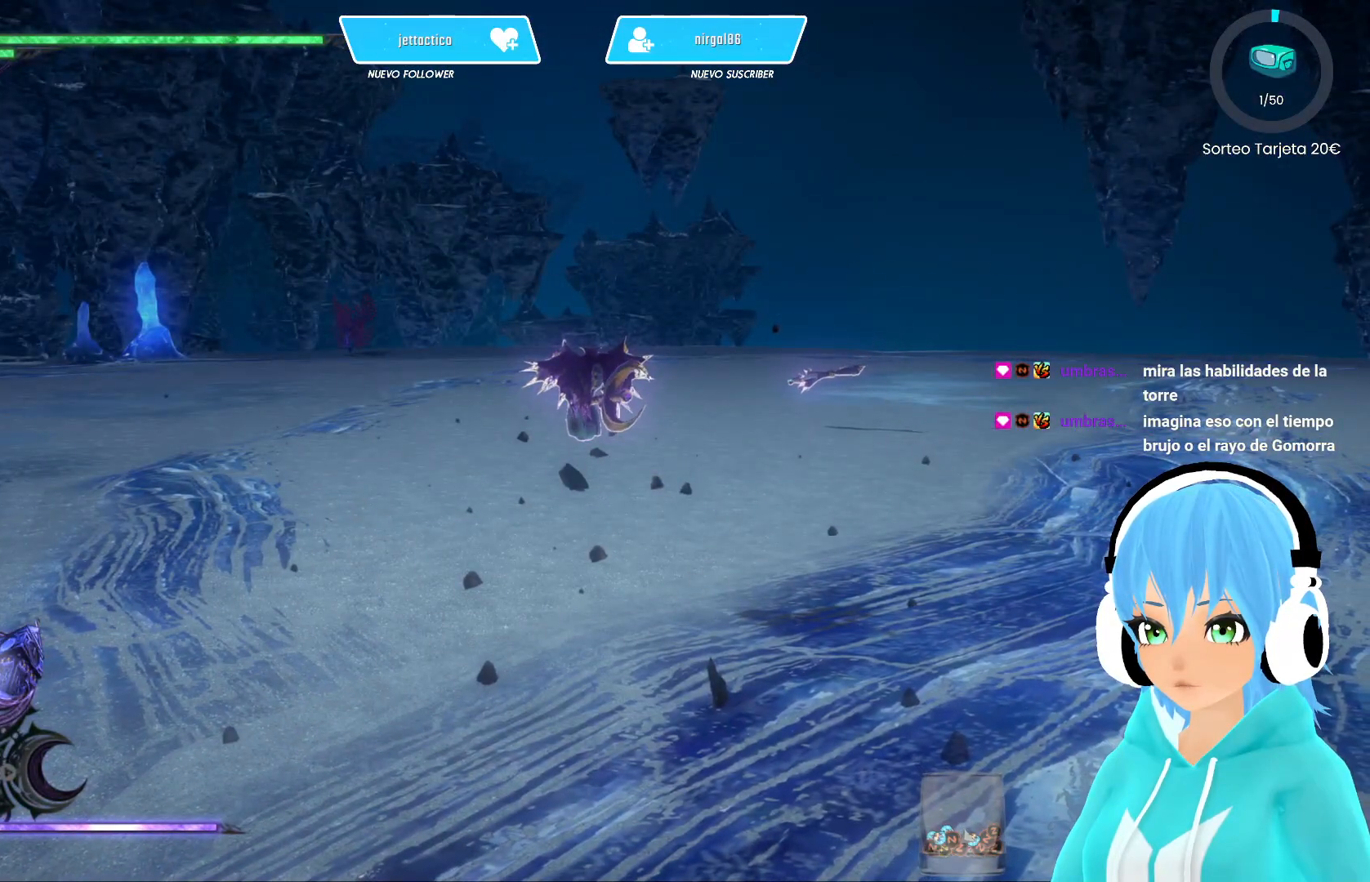
{"buttons": [], "left_stick": "center", "right_stick": "center", "events": []}
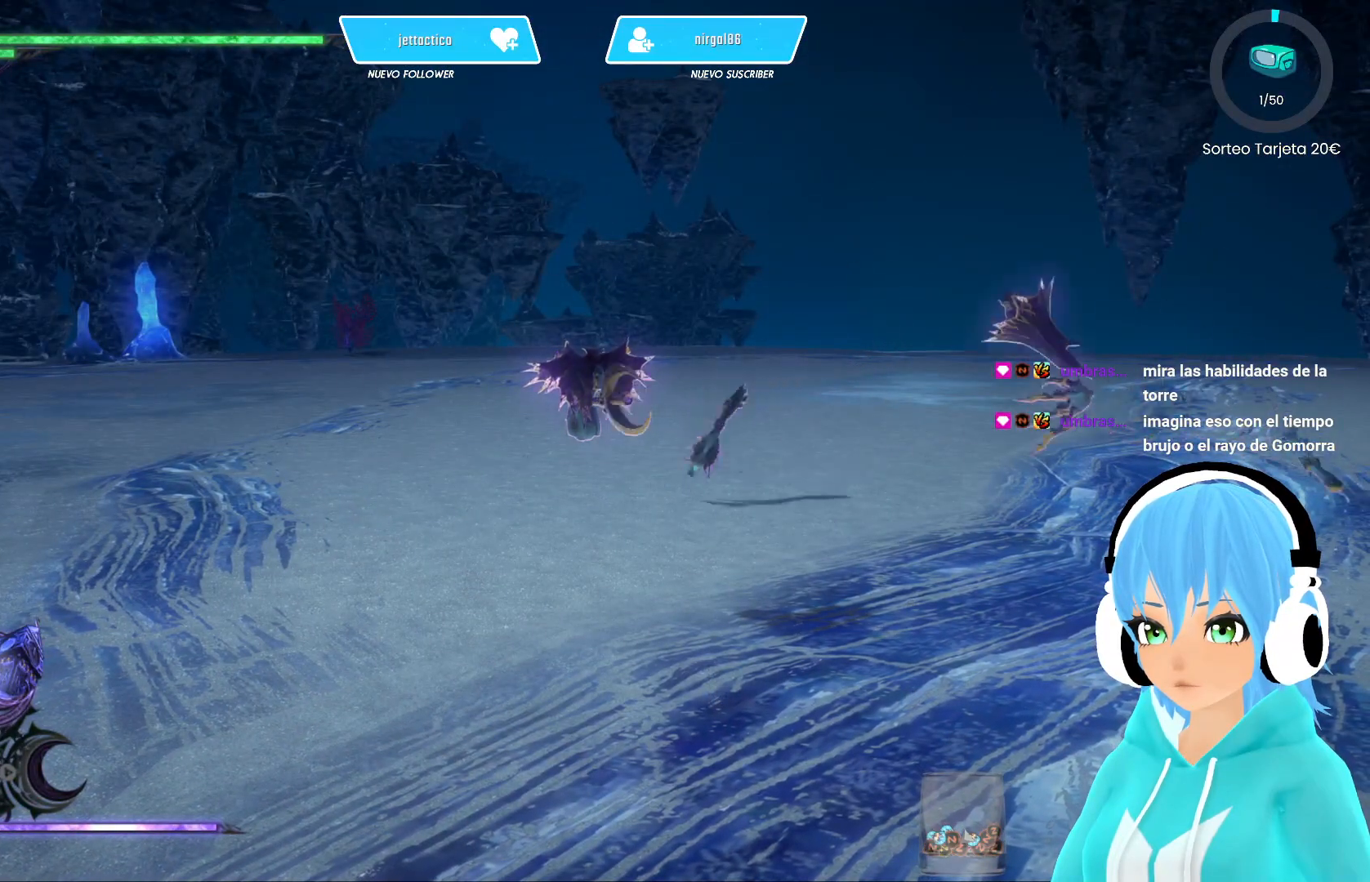
{"buttons": [], "left_stick": "center", "right_stick": "center", "events": []}
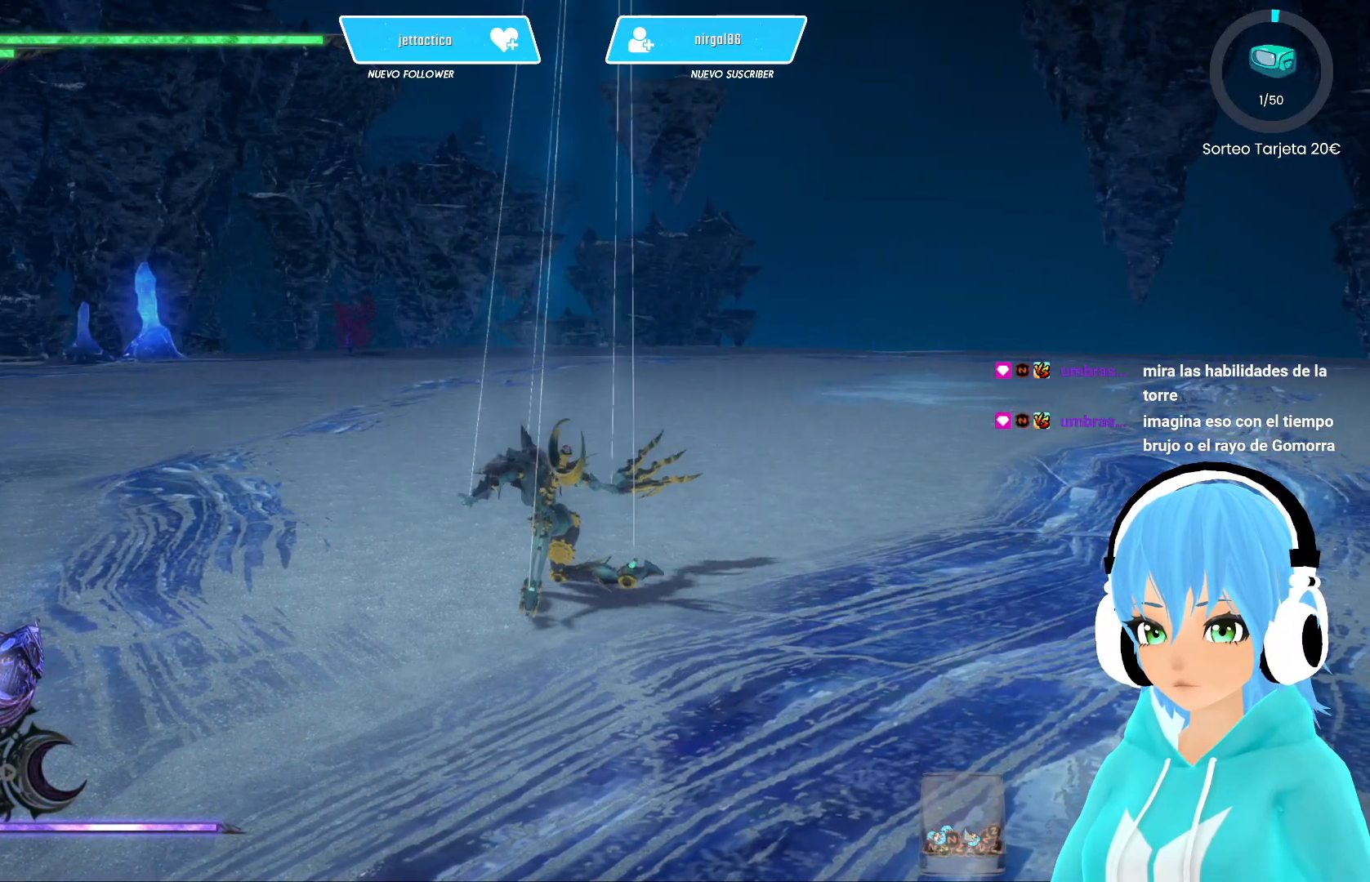
{"buttons": [], "left_stick": "center", "right_stick": "center", "events": []}
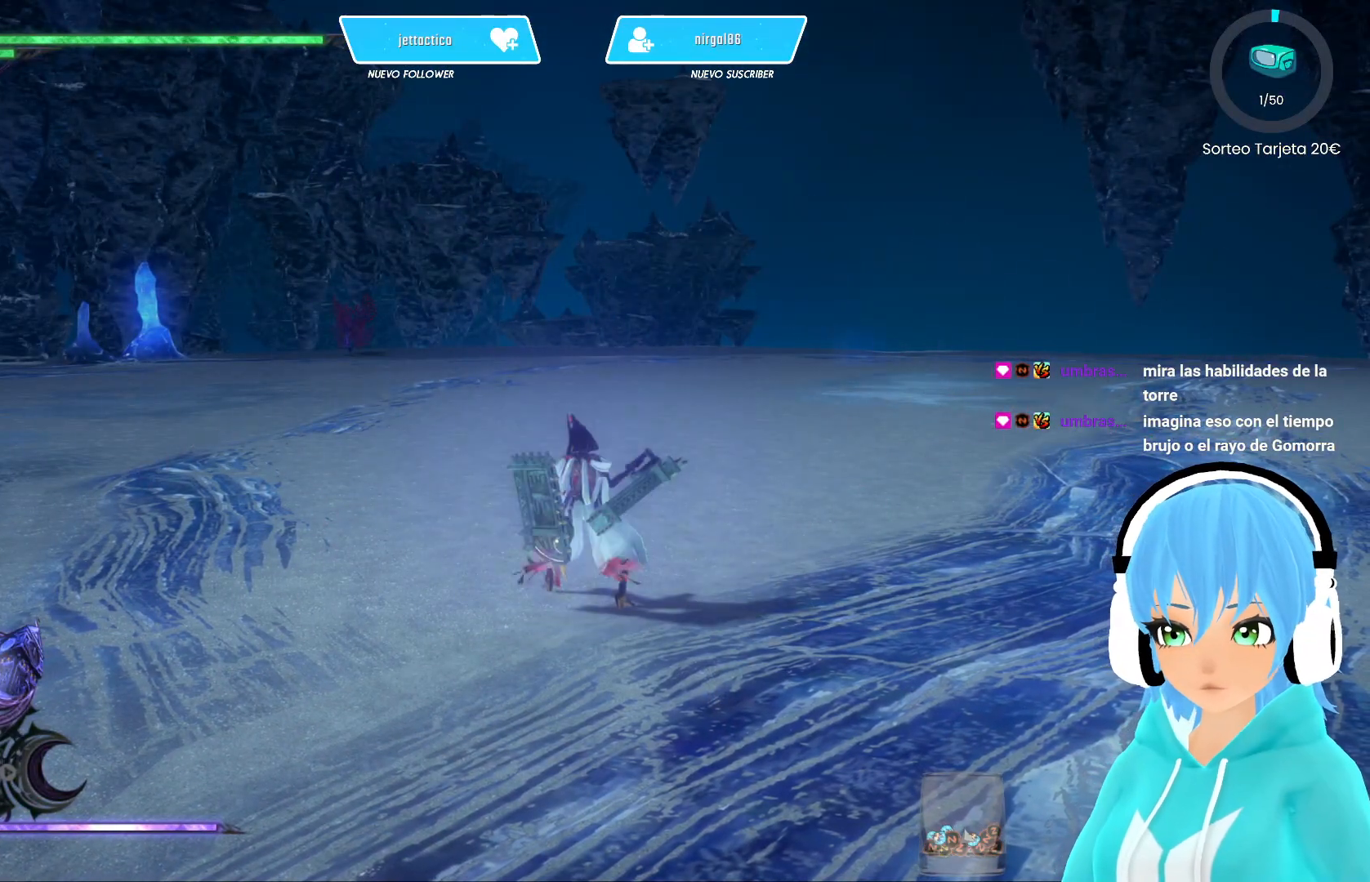
{"buttons": [], "left_stick": "center", "right_stick": "right", "events": [[483, "right_stick", "right"]]}
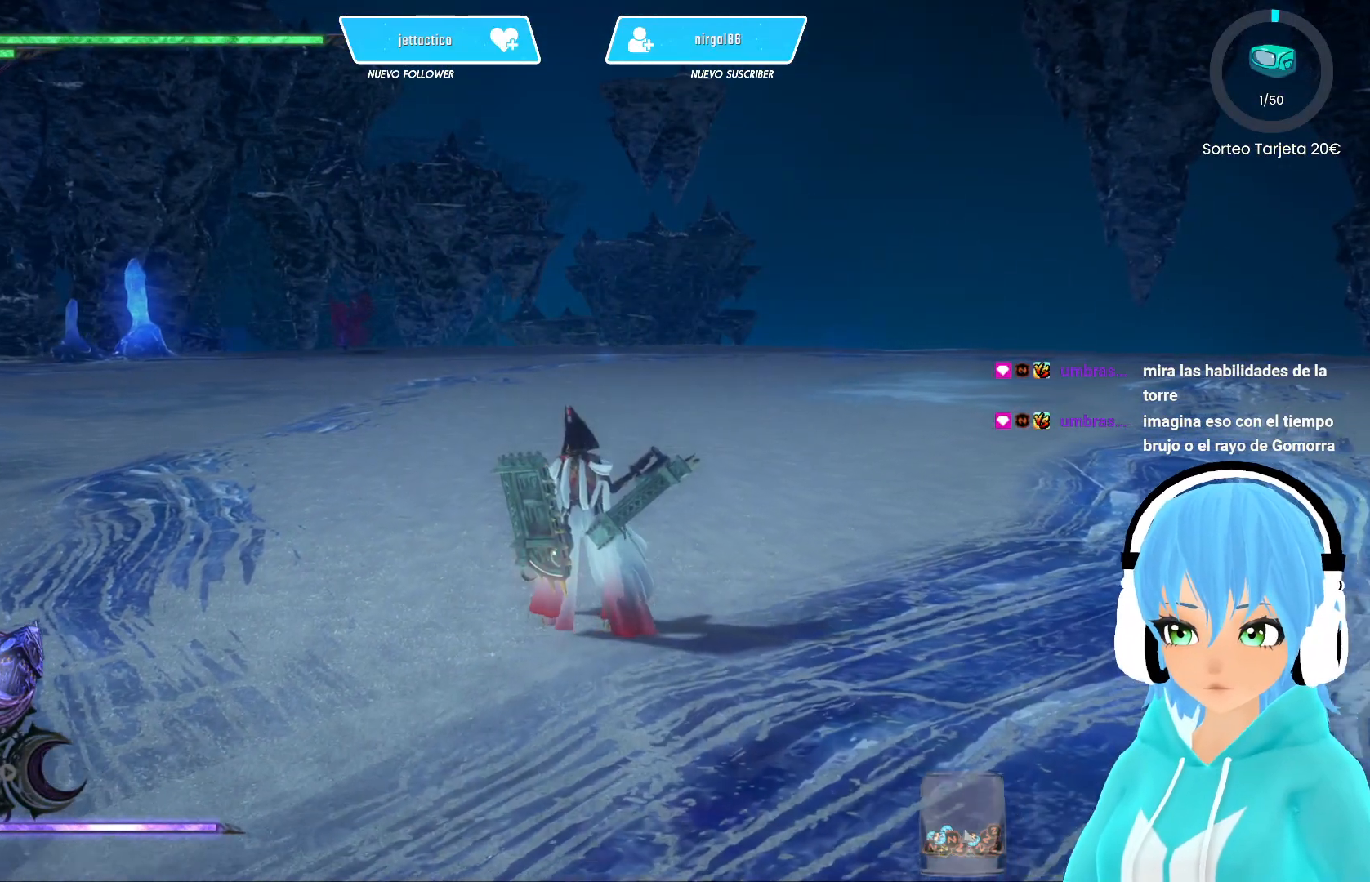
{"buttons": [], "left_stick": "center", "right_stick": "right", "events": []}
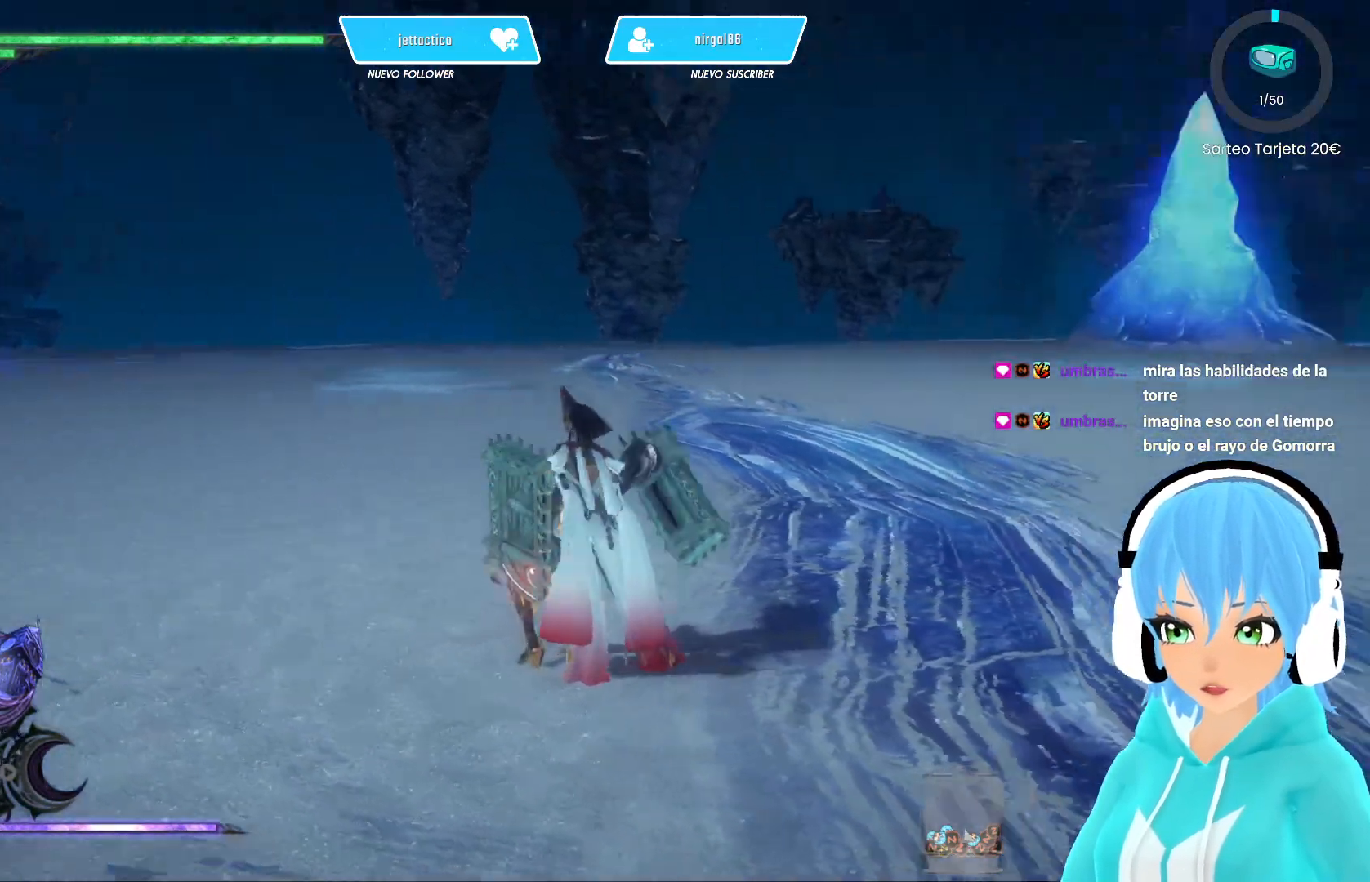
{"buttons": [], "left_stick": "center", "right_stick": "right", "events": []}
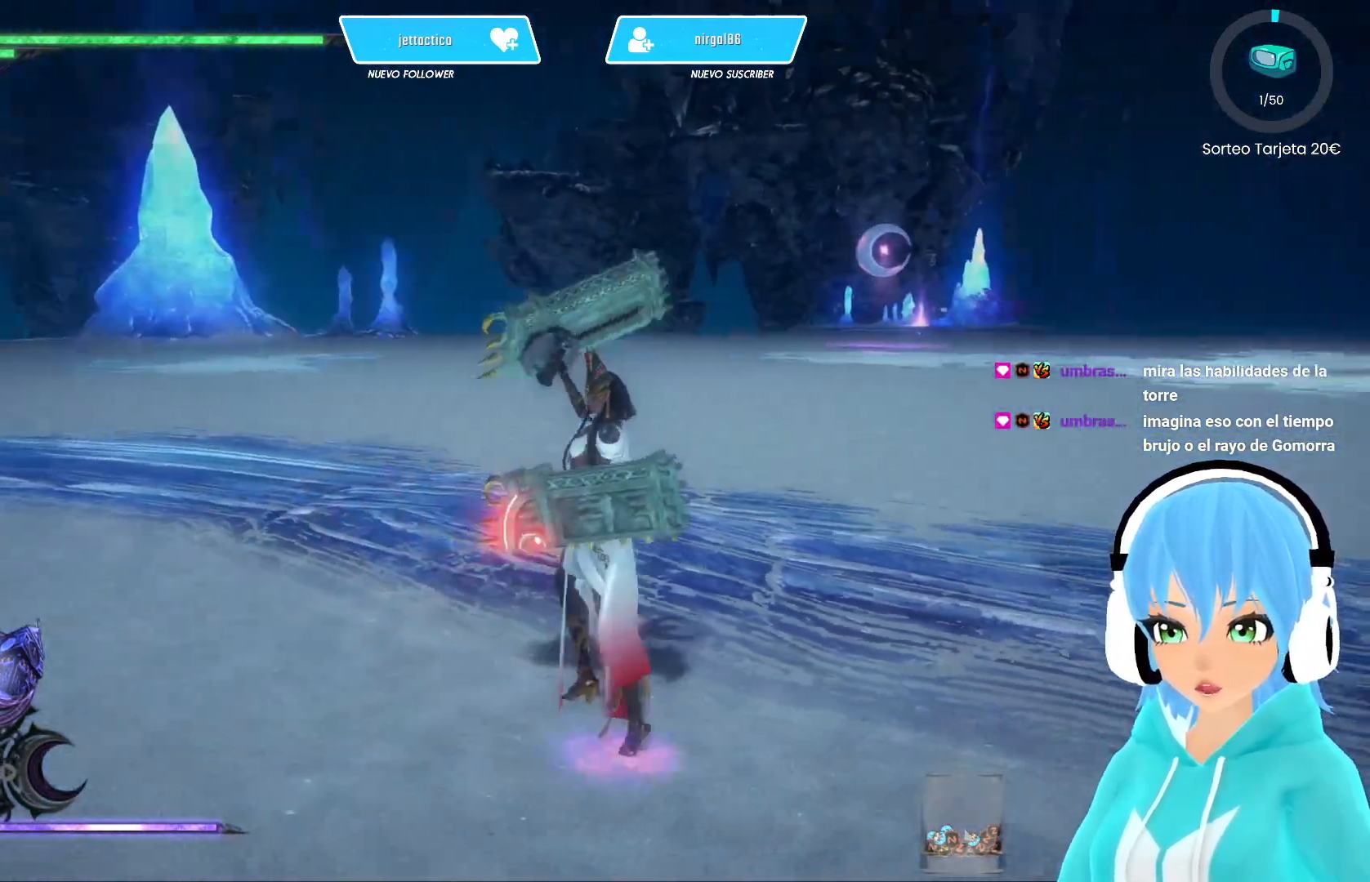
{"buttons": [], "left_stick": "center", "right_stick": "center", "events": [[217, "right_stick", "center"]]}
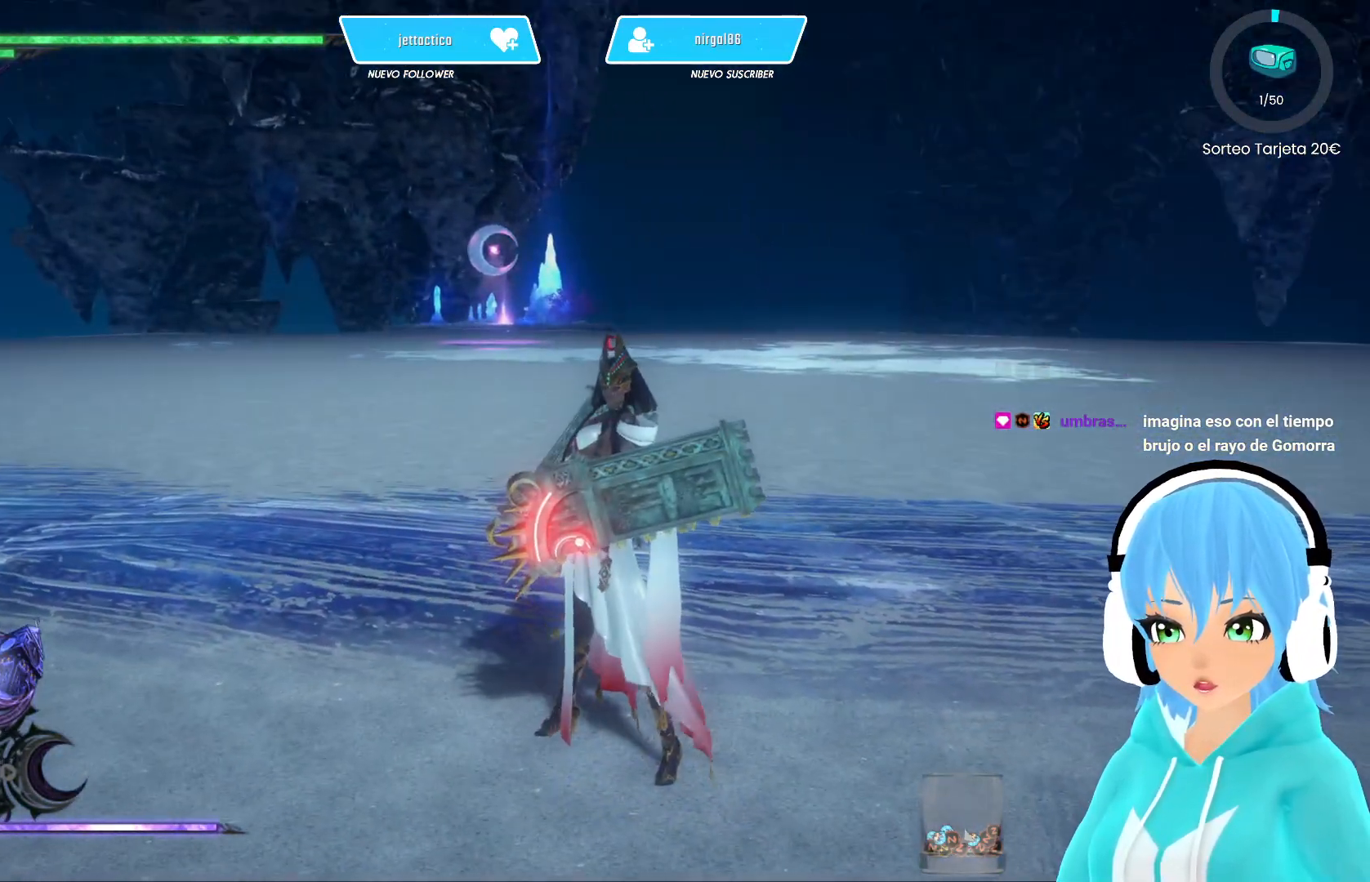
{"buttons": [], "left_stick": "center", "right_stick": "center", "events": []}
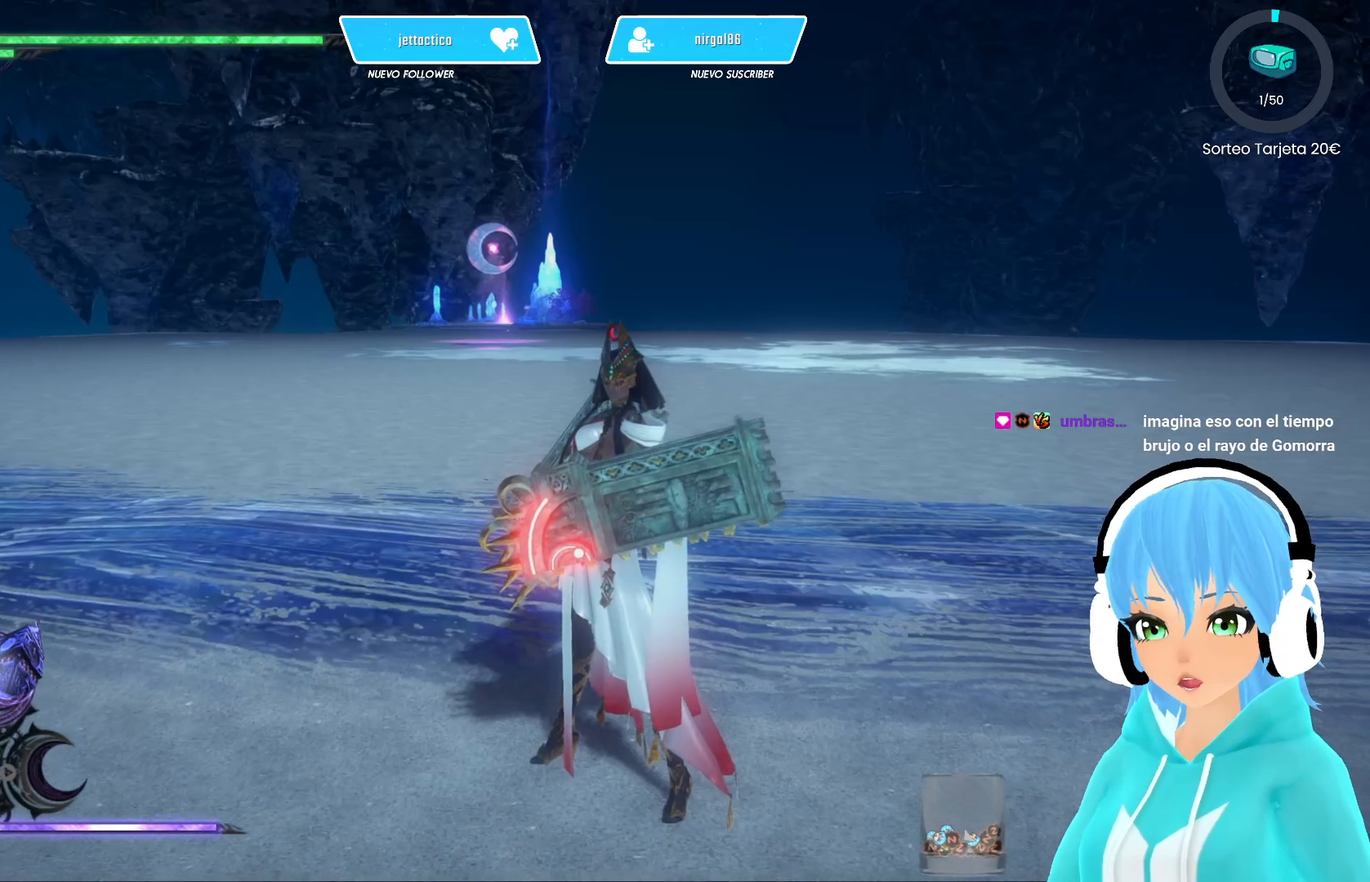
{"buttons": [], "left_stick": "center", "right_stick": "center", "events": []}
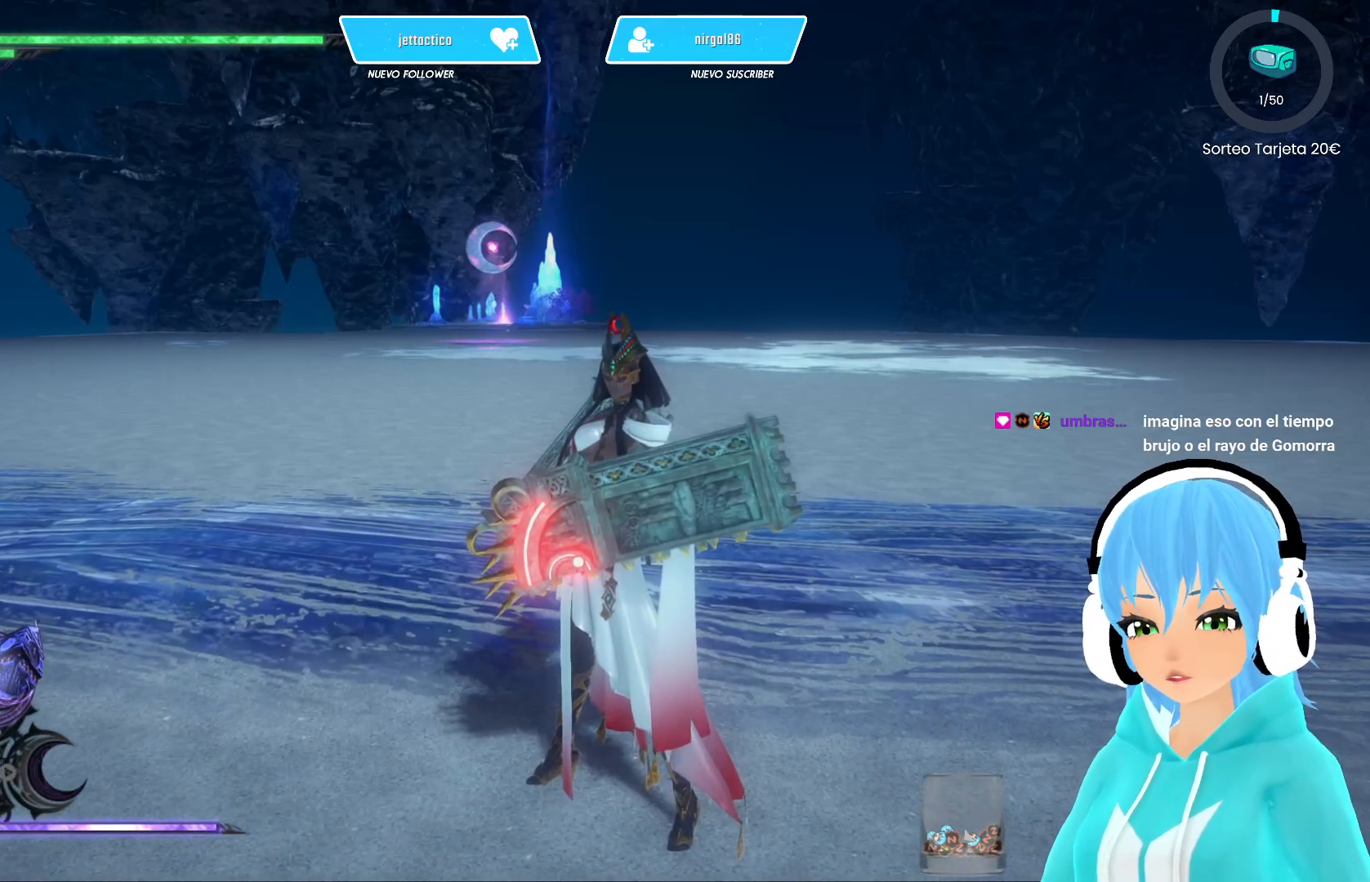
{"buttons": [], "left_stick": "up", "right_stick": "center", "events": [[133, "left_stick", "up"]]}
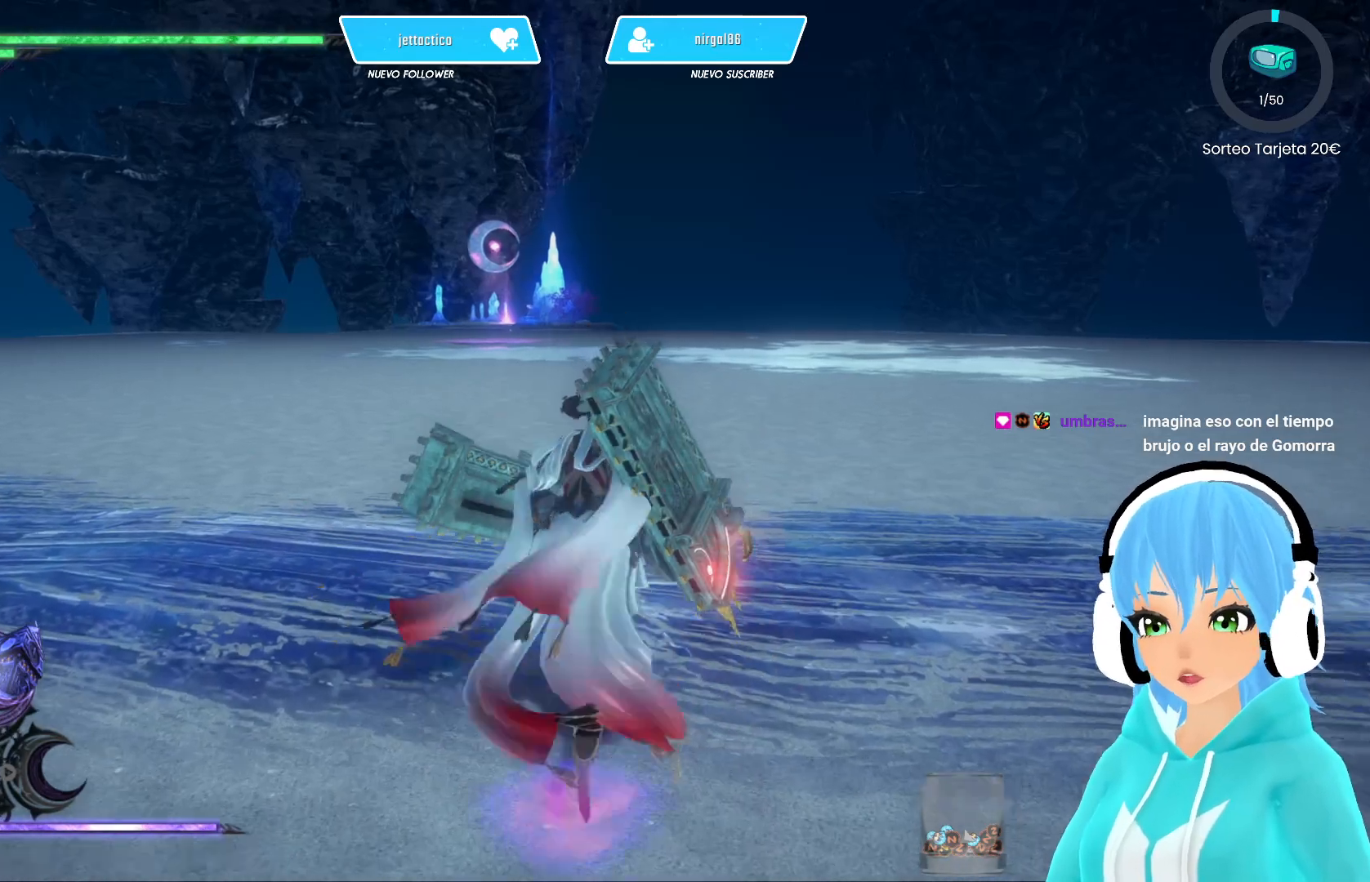
{"buttons": [], "left_stick": "center", "right_stick": "center", "events": [[367, "left_stick", "center"]]}
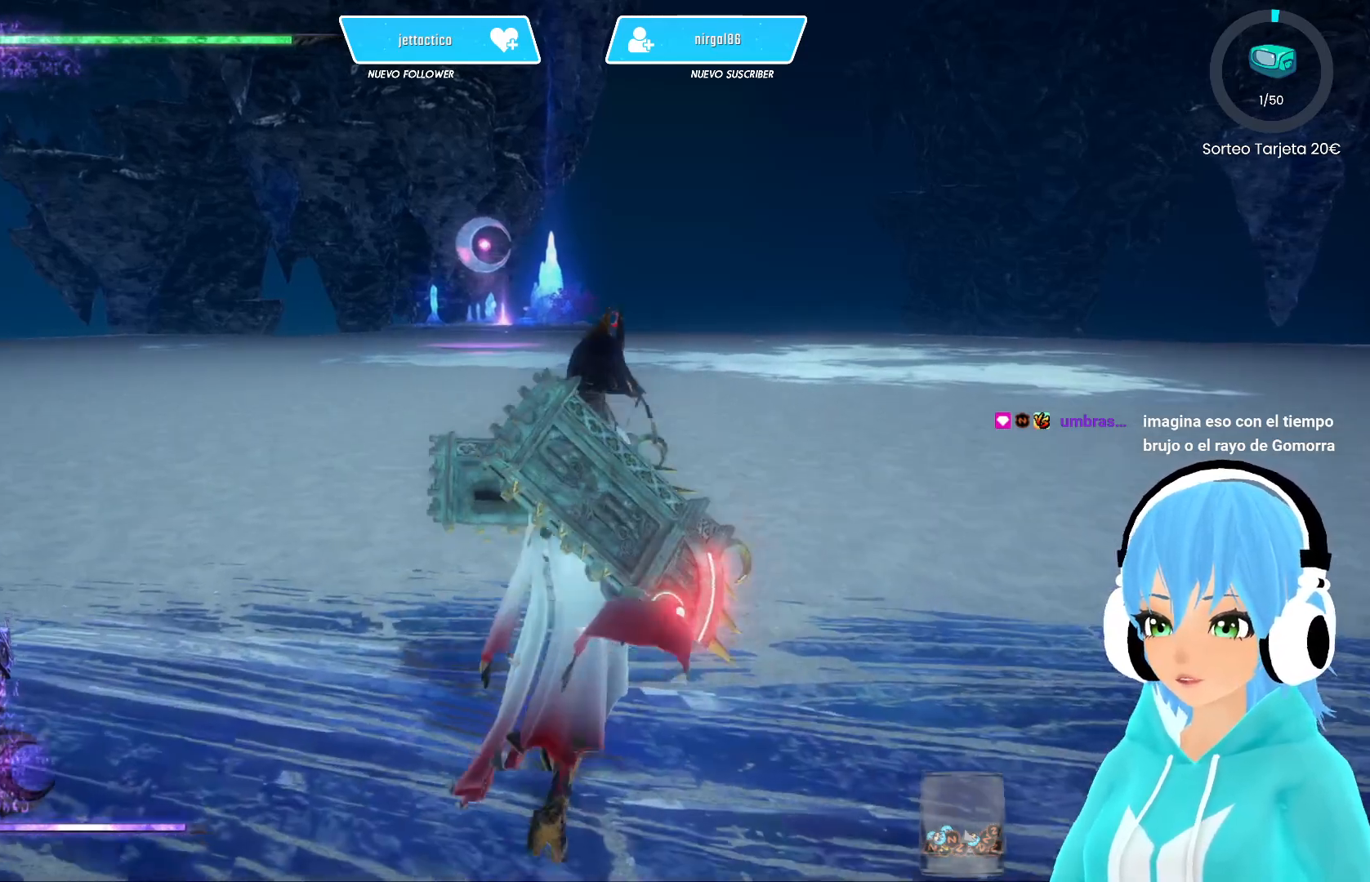
{"buttons": [], "left_stick": "center", "right_stick": "center", "events": []}
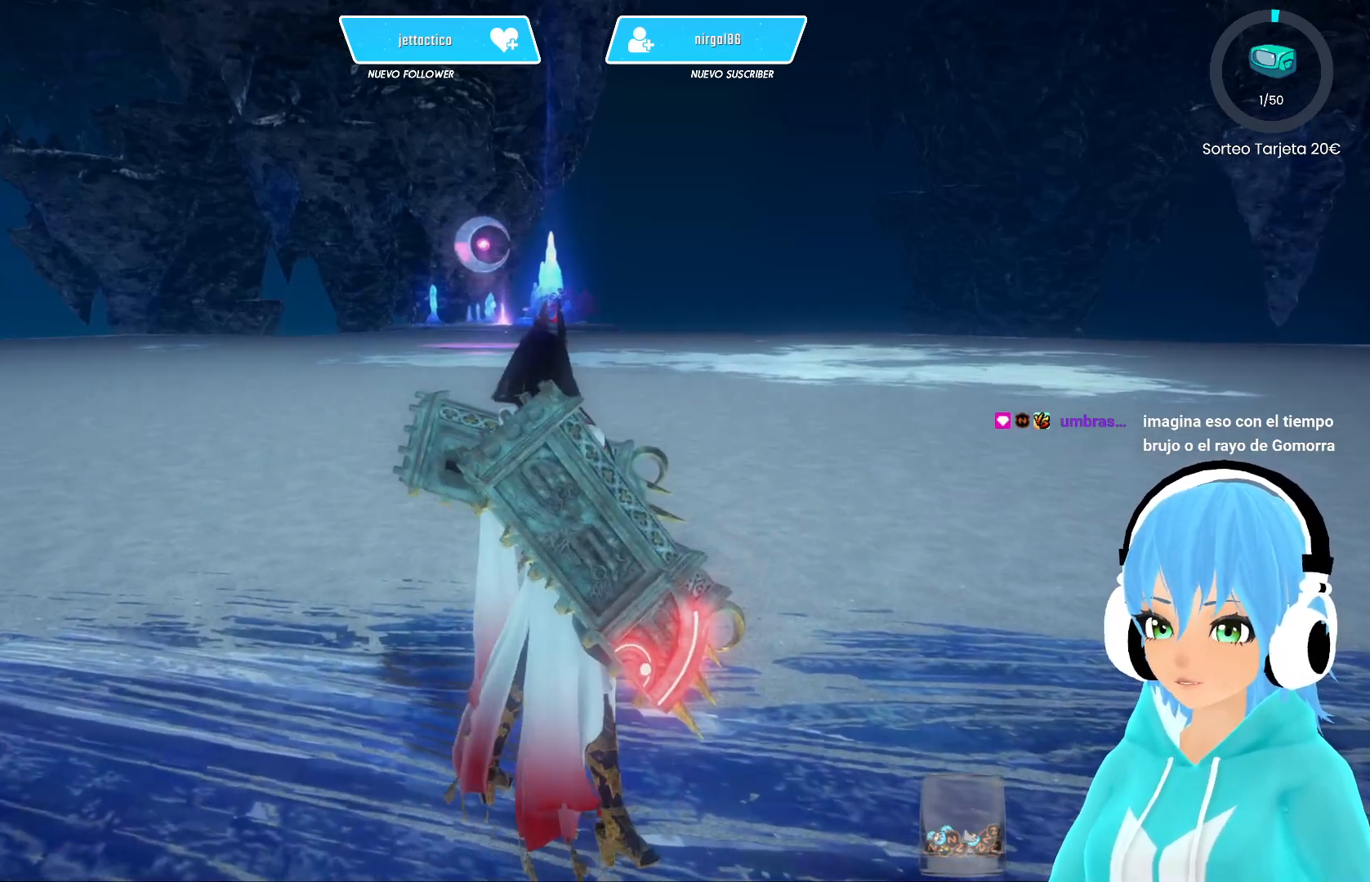
{"buttons": [], "left_stick": "up", "right_stick": "left", "events": [[33, "left_stick", "up"], [117, "right_stick", "left"]]}
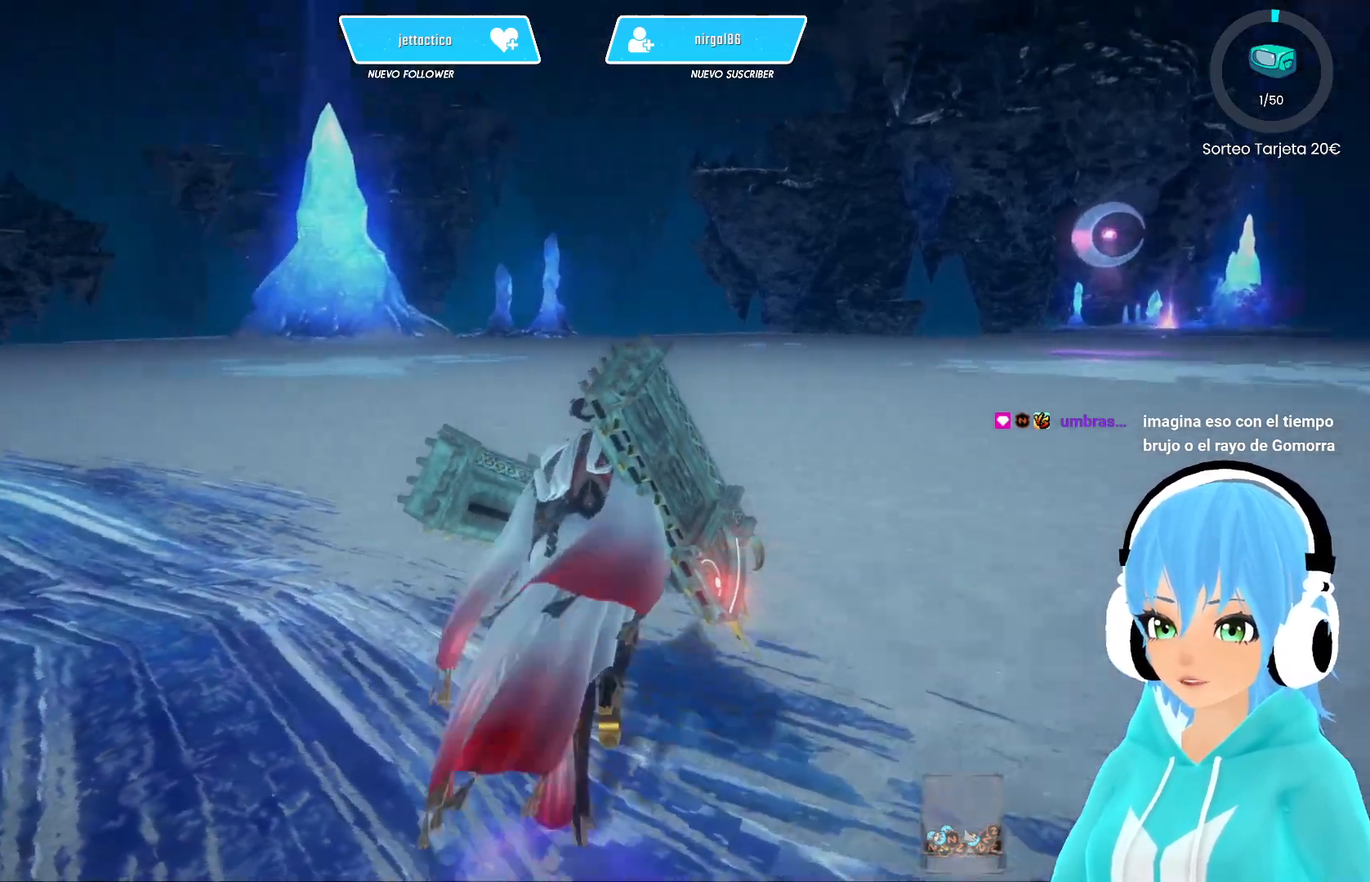
{"buttons": [], "left_stick": "up", "right_stick": "left", "events": []}
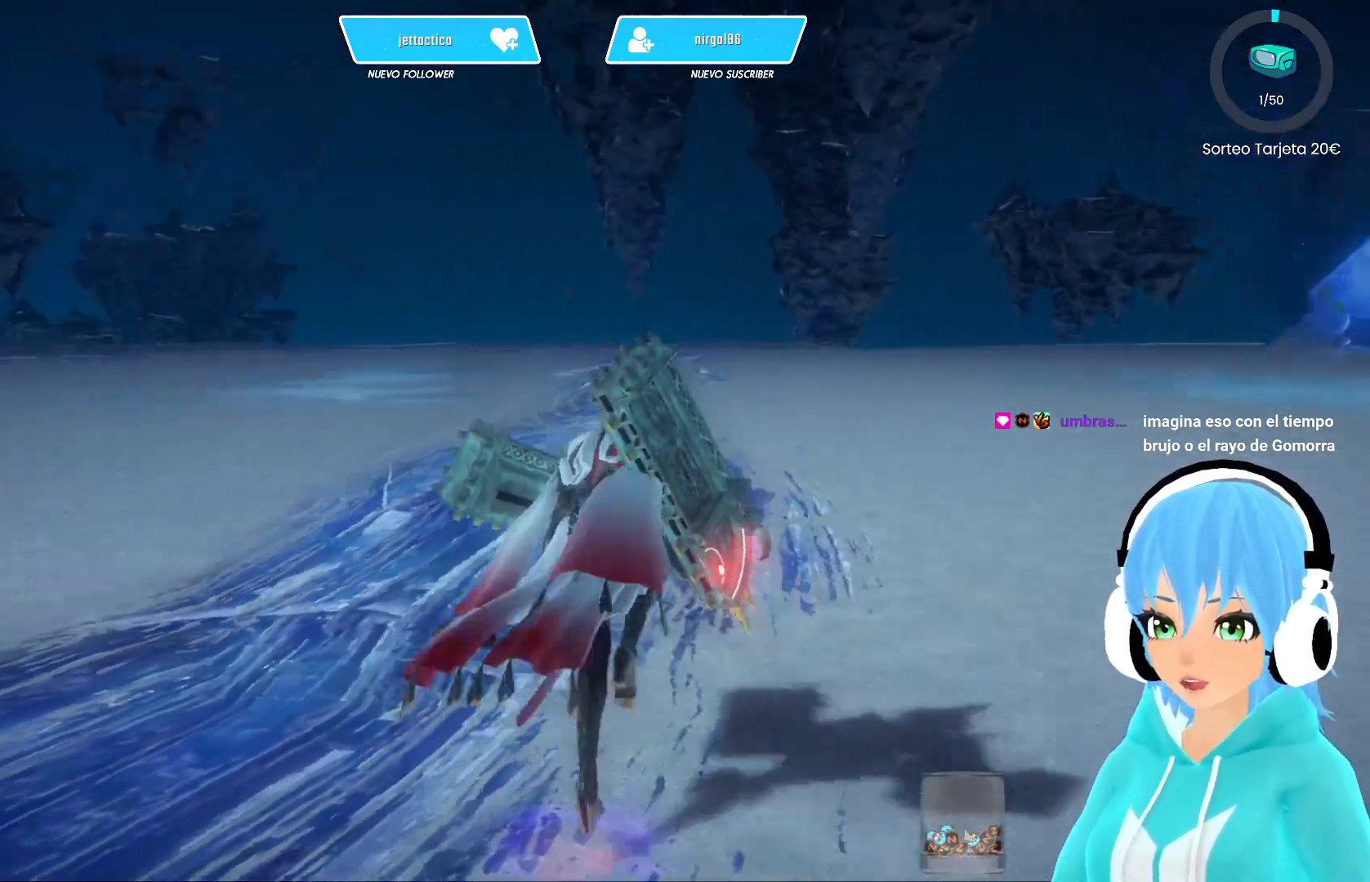
{"buttons": ["X"], "left_stick": "up", "right_stick": "center", "events": [[250, "right_stick", "center"], [417, "X", "down"]]}
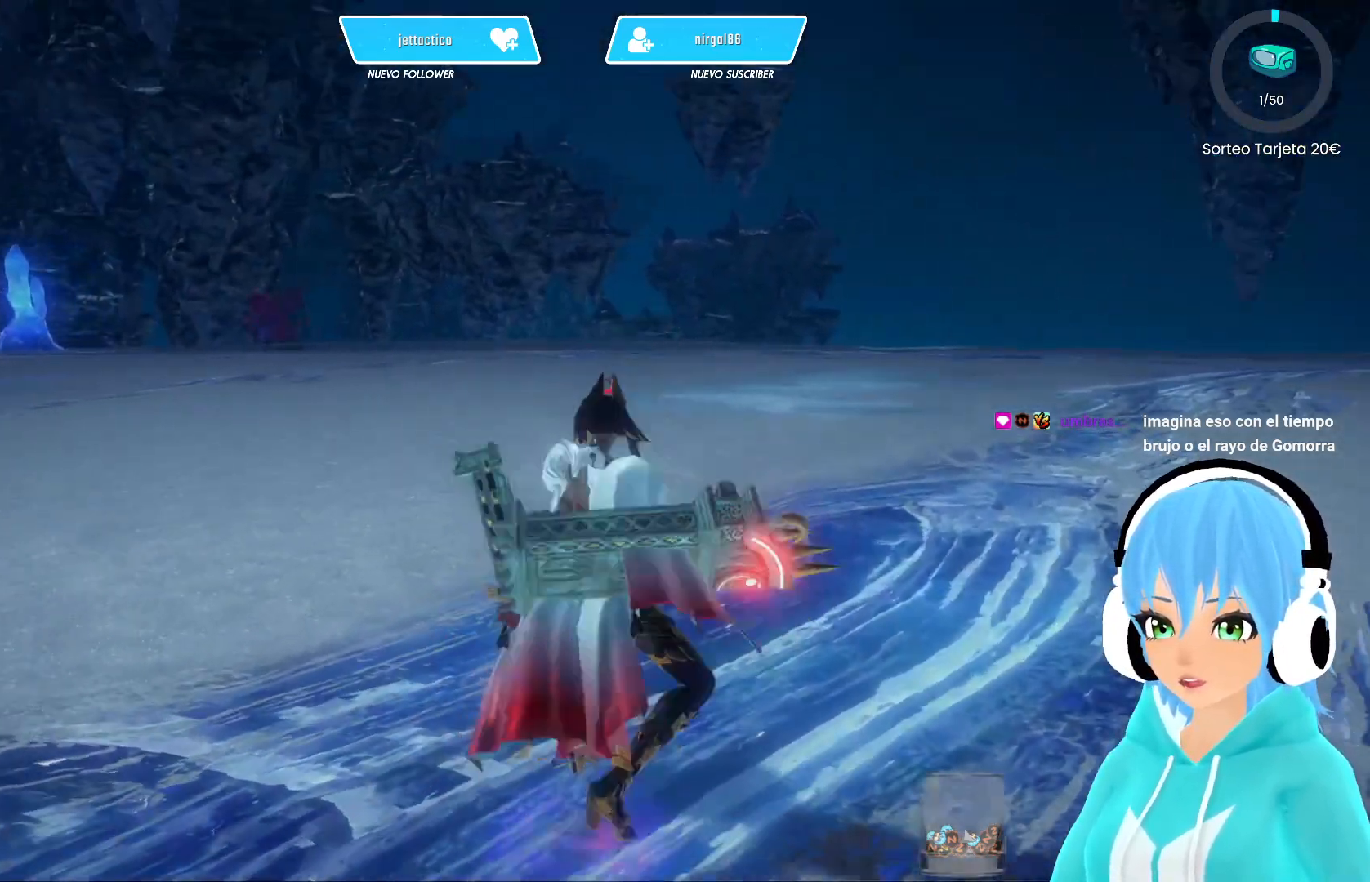
{"buttons": ["X"], "left_stick": "up", "right_stick": "center", "events": []}
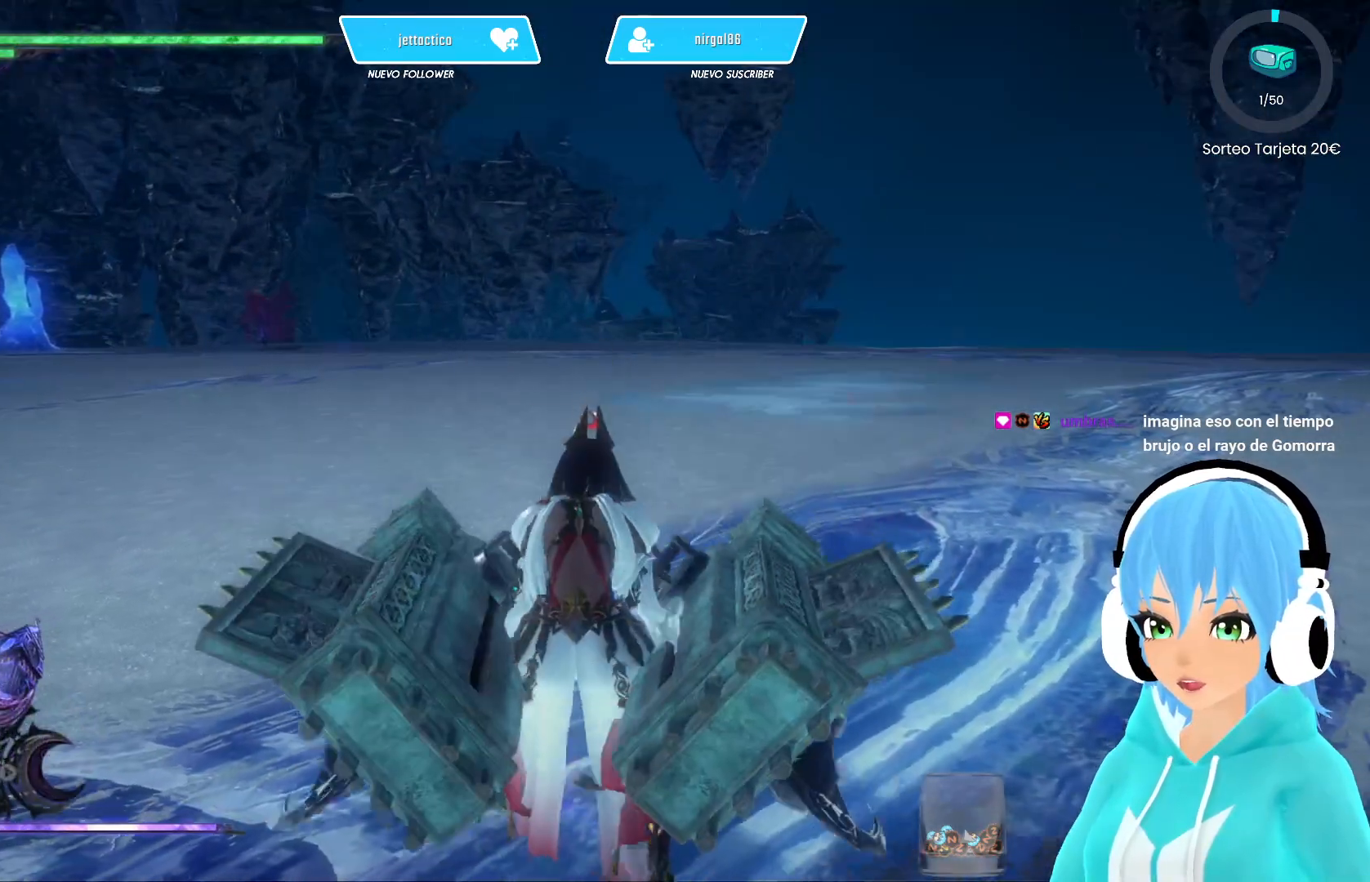
{"buttons": ["X"], "left_stick": "down", "right_stick": "center", "events": [[100, "left_stick", "up-left"], [283, "left_stick", "down-left"], [400, "left_stick", "down"]]}
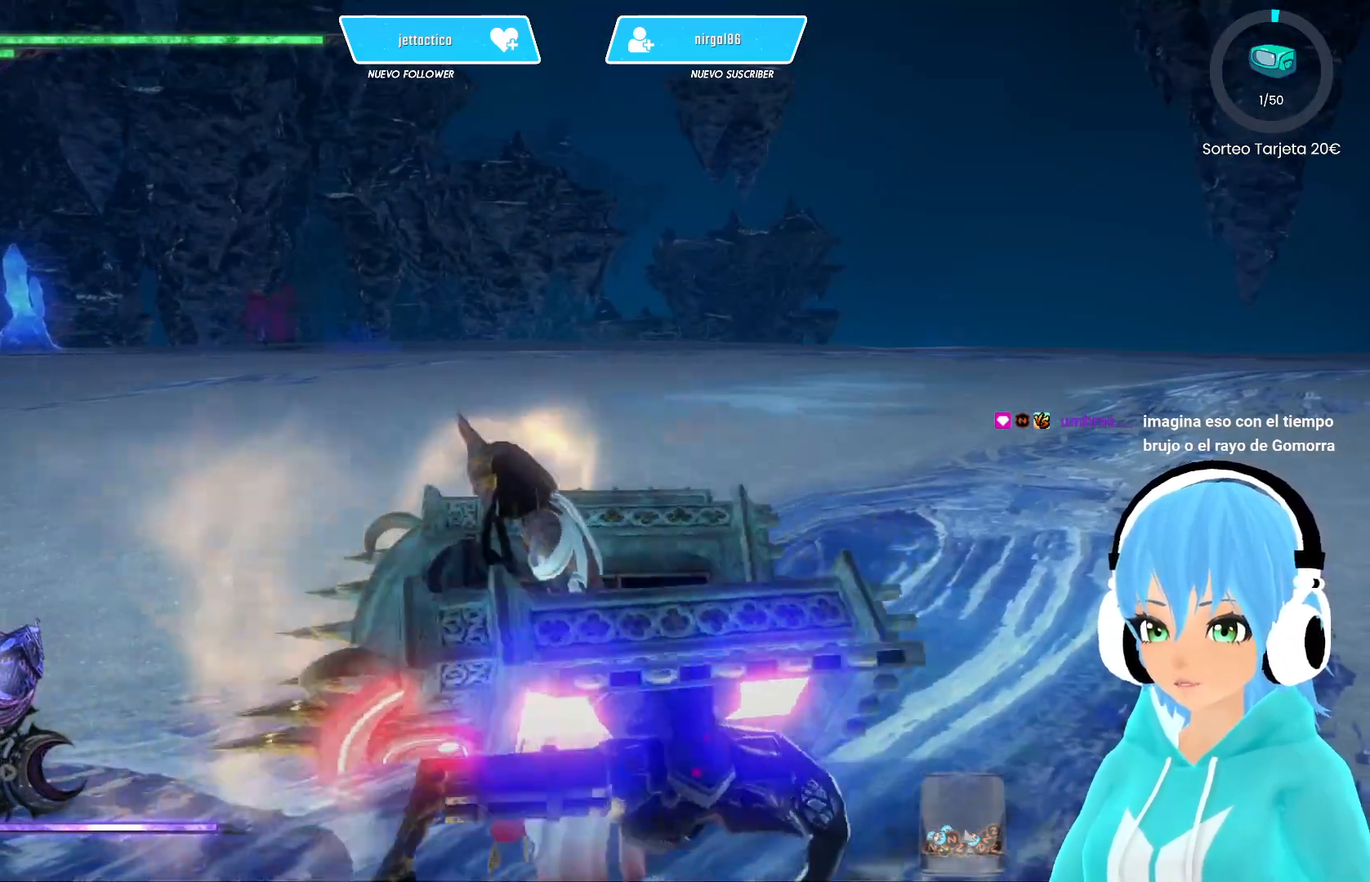
{"buttons": ["X"], "left_stick": "up-left", "right_stick": "center", "events": [[33, "left_stick", "down-right"], [200, "left_stick", "right"], [333, "left_stick", "up-right"], [483, "left_stick", "up-left"]]}
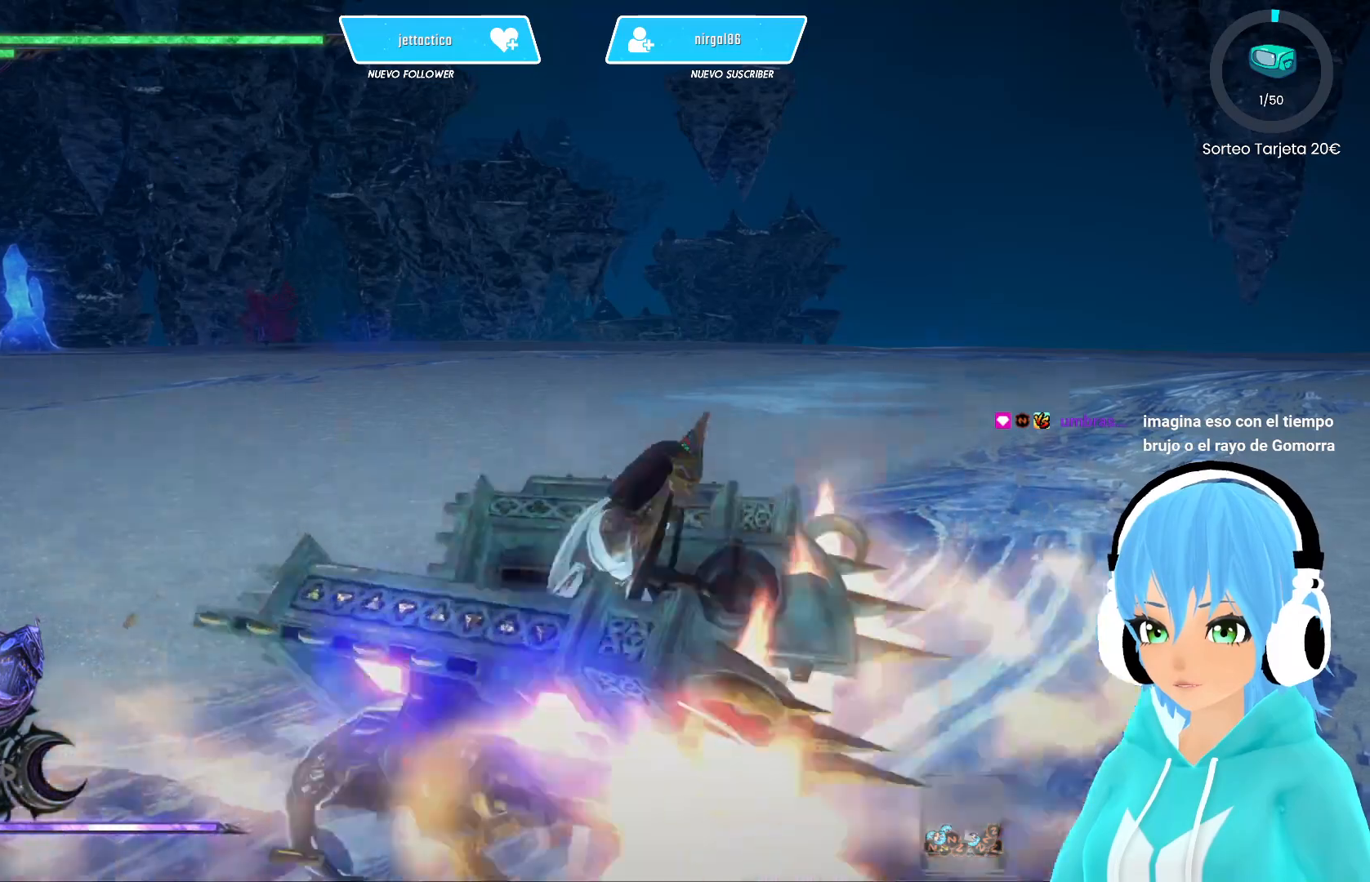
{"buttons": ["X"], "left_stick": "down-left", "right_stick": "center", "events": [[267, "left_stick", "down-left"]]}
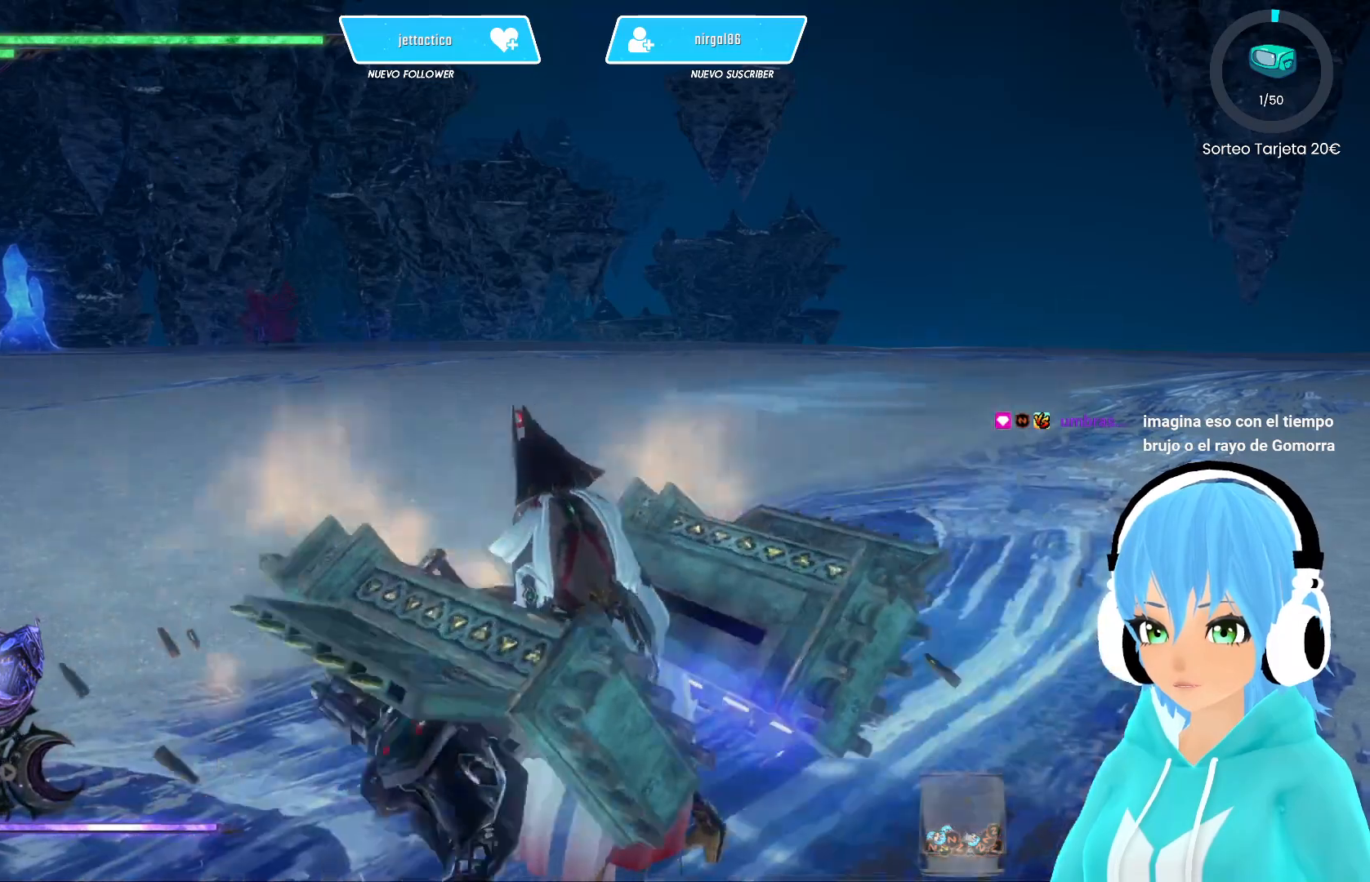
{"buttons": ["X"], "left_stick": "up", "right_stick": "center", "events": [[33, "left_stick", "down-right"], [117, "left_stick", "up-left"], [317, "left_stick", "up"]]}